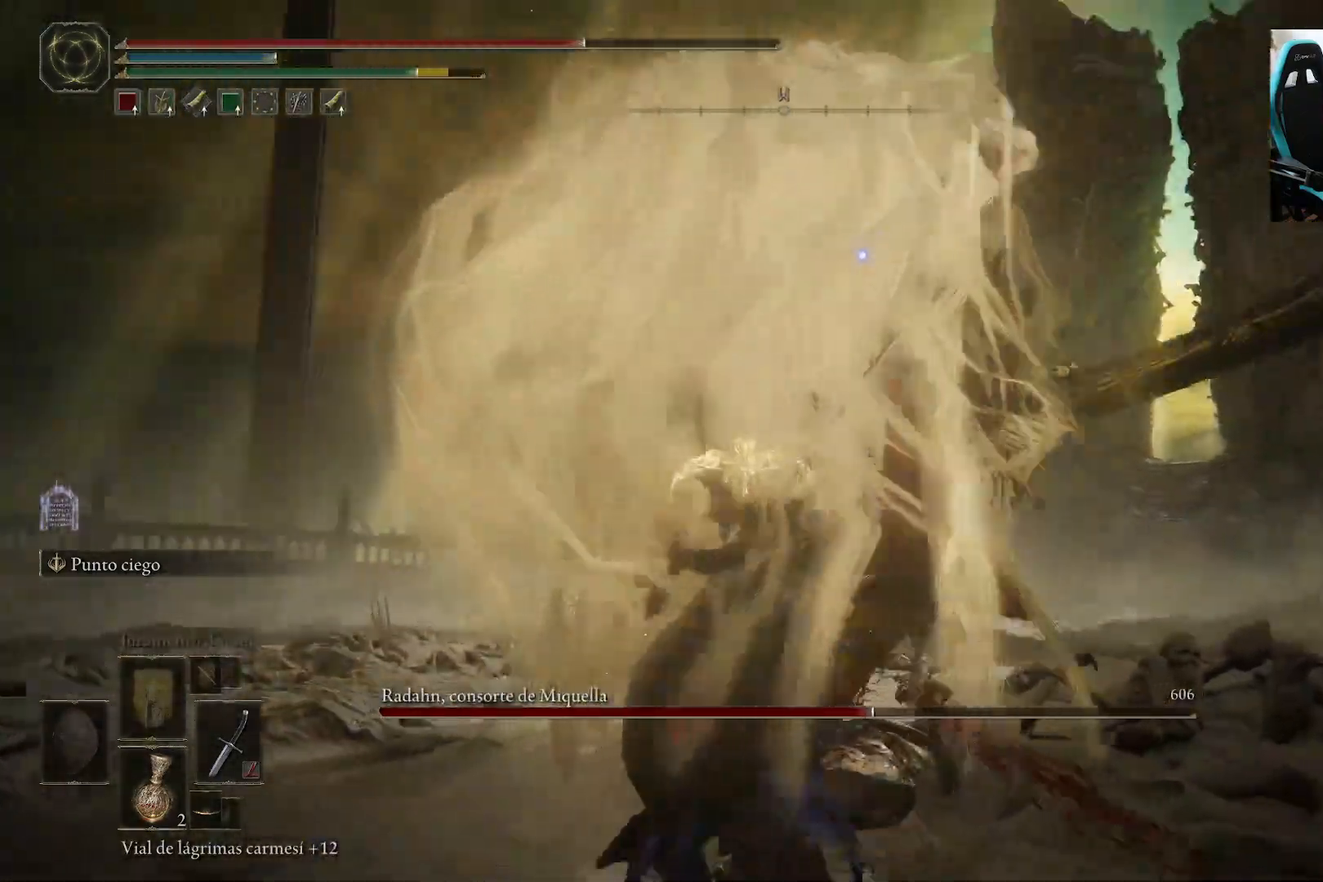
Gameplay with a controller (Xbox layout); each line is a JSON object with the inputs held at the frame after it. "events" lists button and stick changes between this image and that frame as [ms after this image, input, new state], when the widget could be followed in between.
{"buttons": [], "left_stick": "center", "right_stick": "center", "events": [[17, "R1", "down"], [150, "R1", "up"]]}
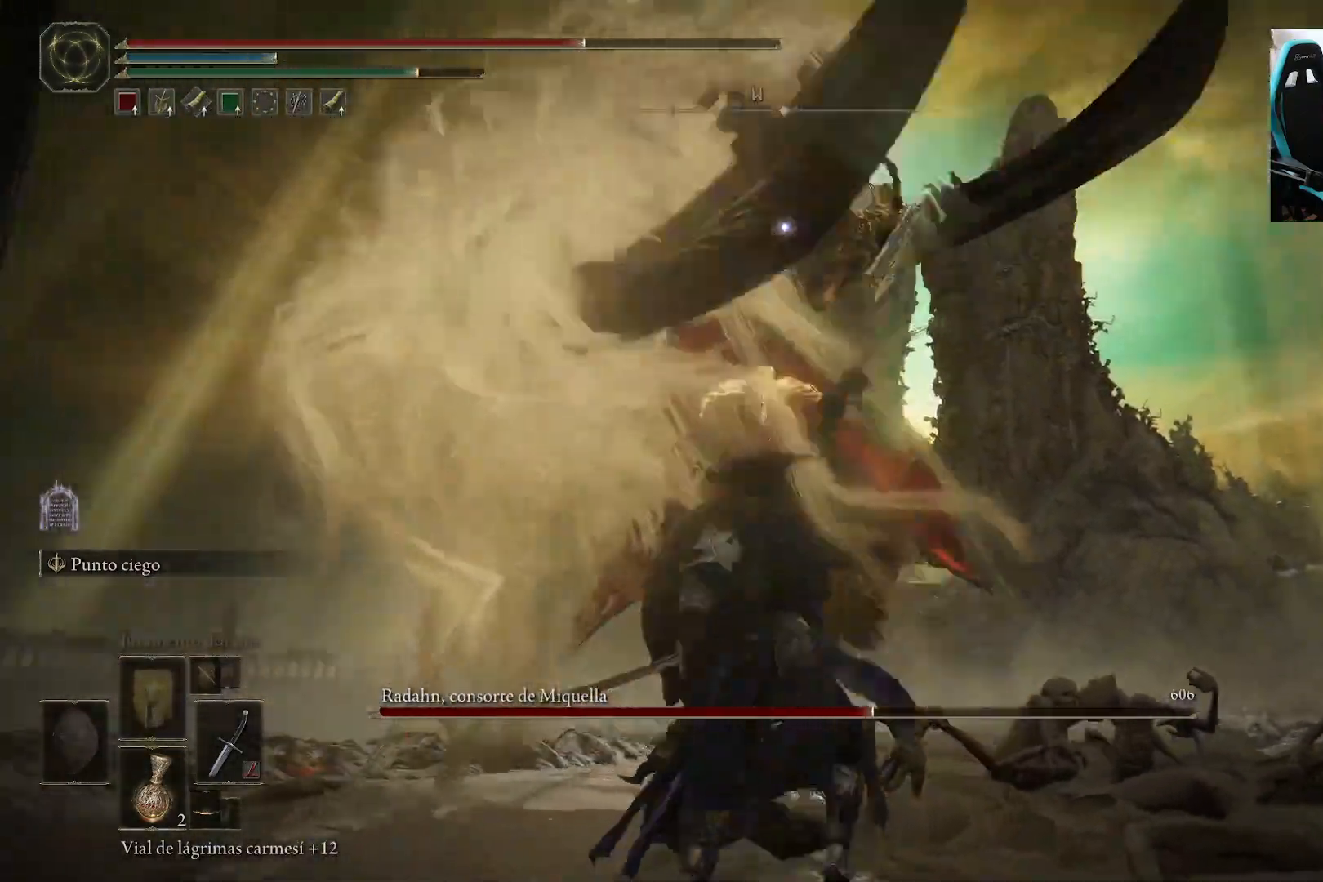
{"buttons": ["B"], "left_stick": "left", "right_stick": "center", "events": [[100, "left_stick", "left"], [417, "B", "down"]]}
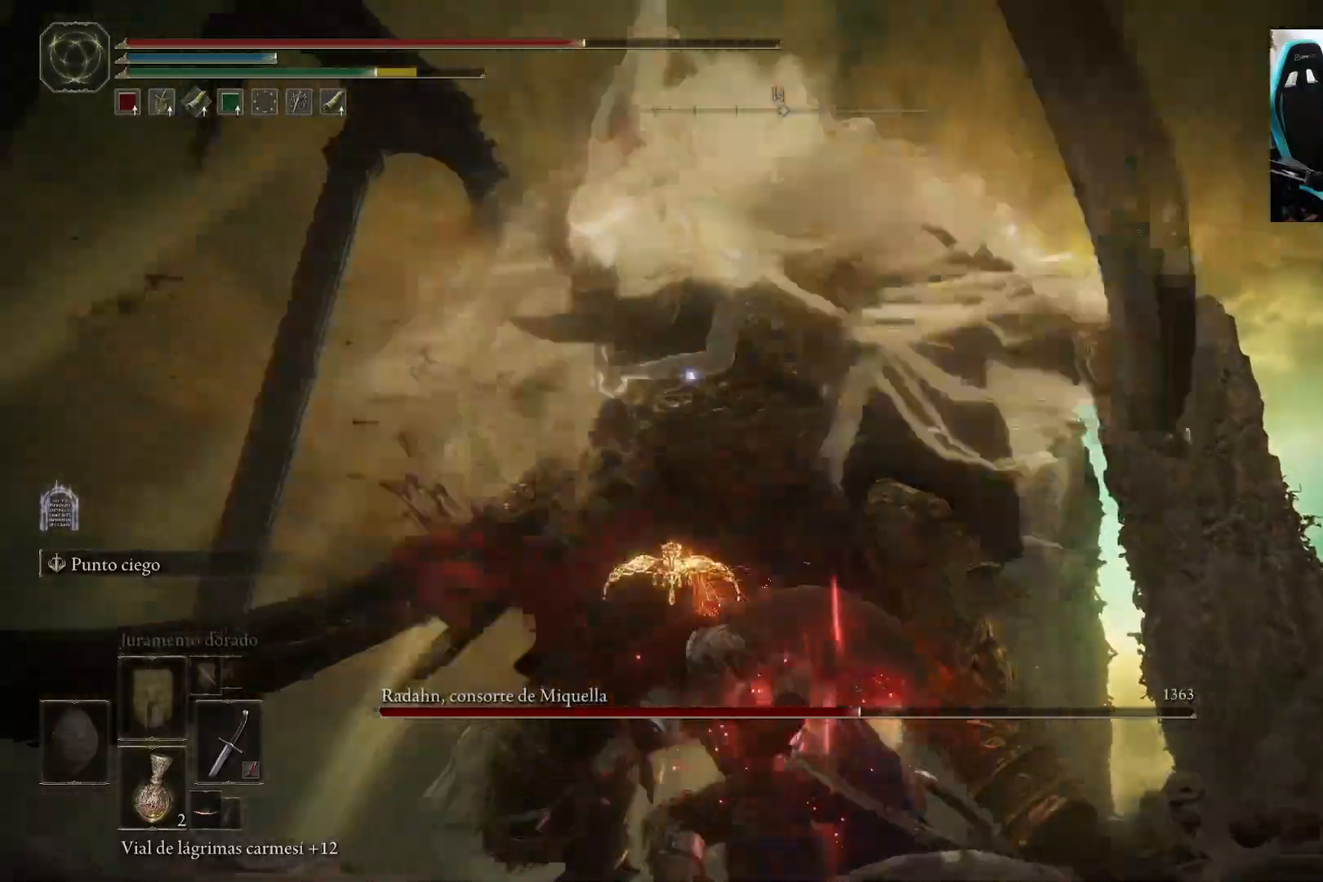
{"buttons": [], "left_stick": "down-left", "right_stick": "center", "events": [[17, "B", "up"], [367, "left_stick", "down-left"]]}
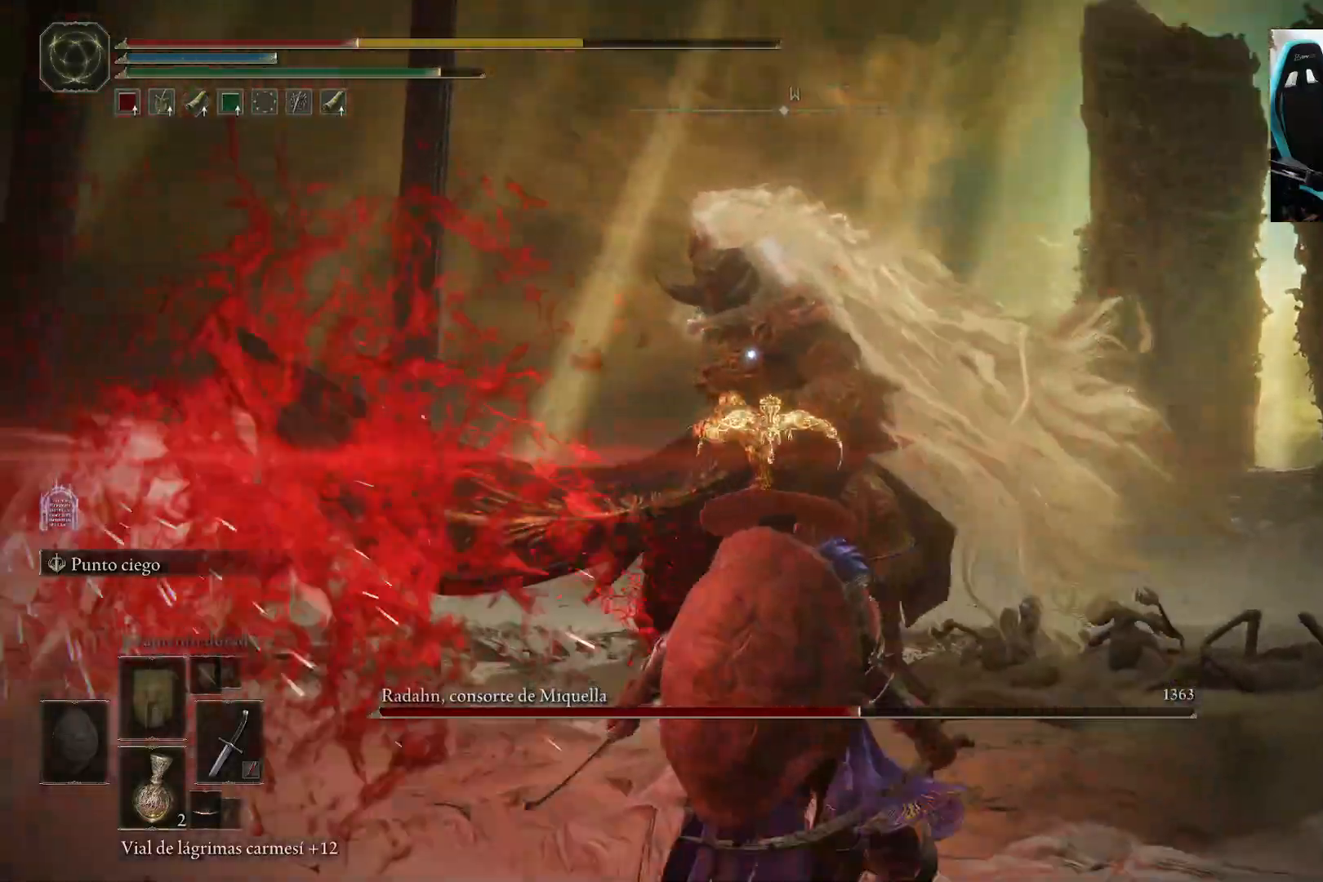
{"buttons": ["B"], "left_stick": "down", "right_stick": "center", "events": [[83, "left_stick", "down"], [450, "B", "down"]]}
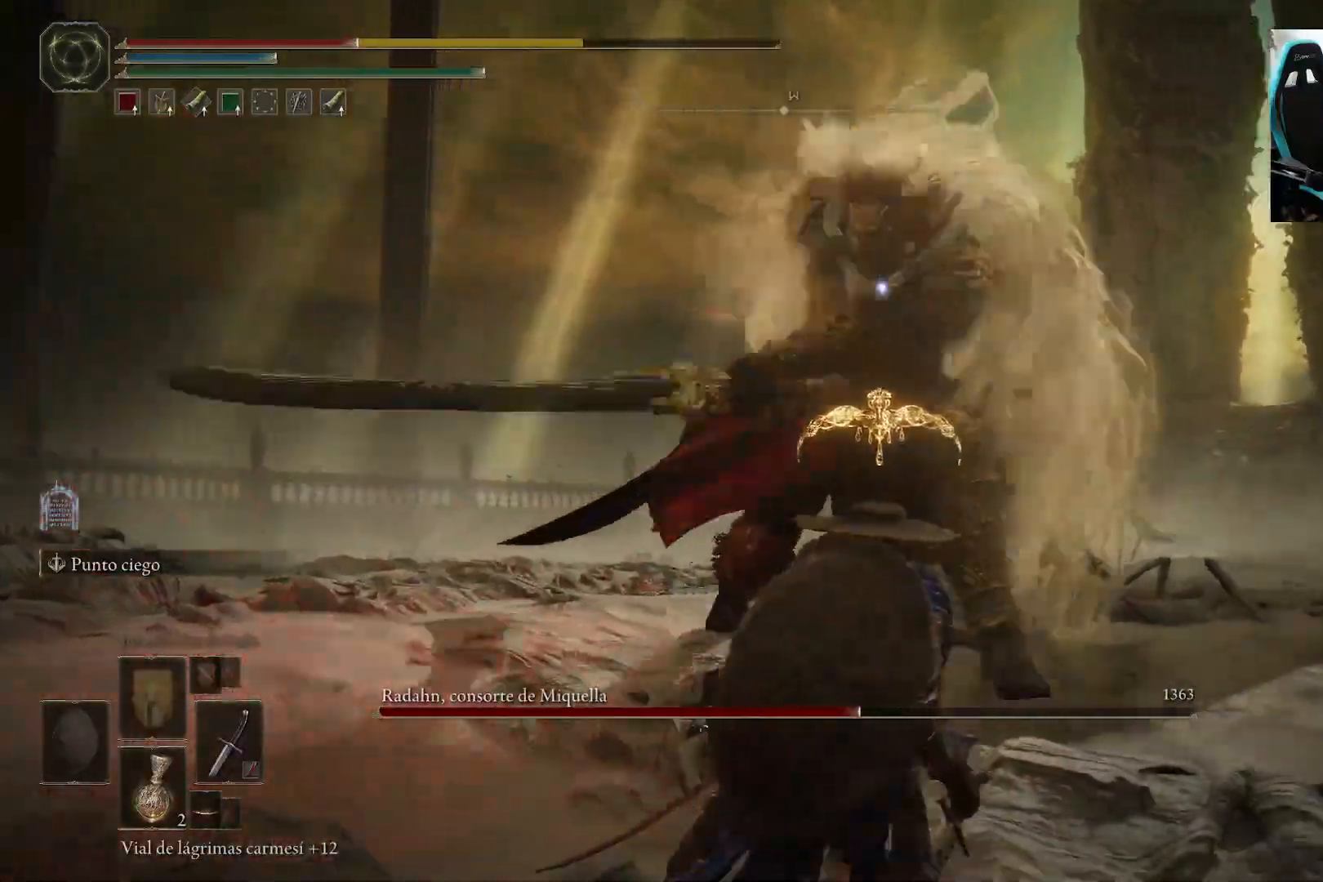
{"buttons": [], "left_stick": "down", "right_stick": "center", "events": [[50, "B", "up"]]}
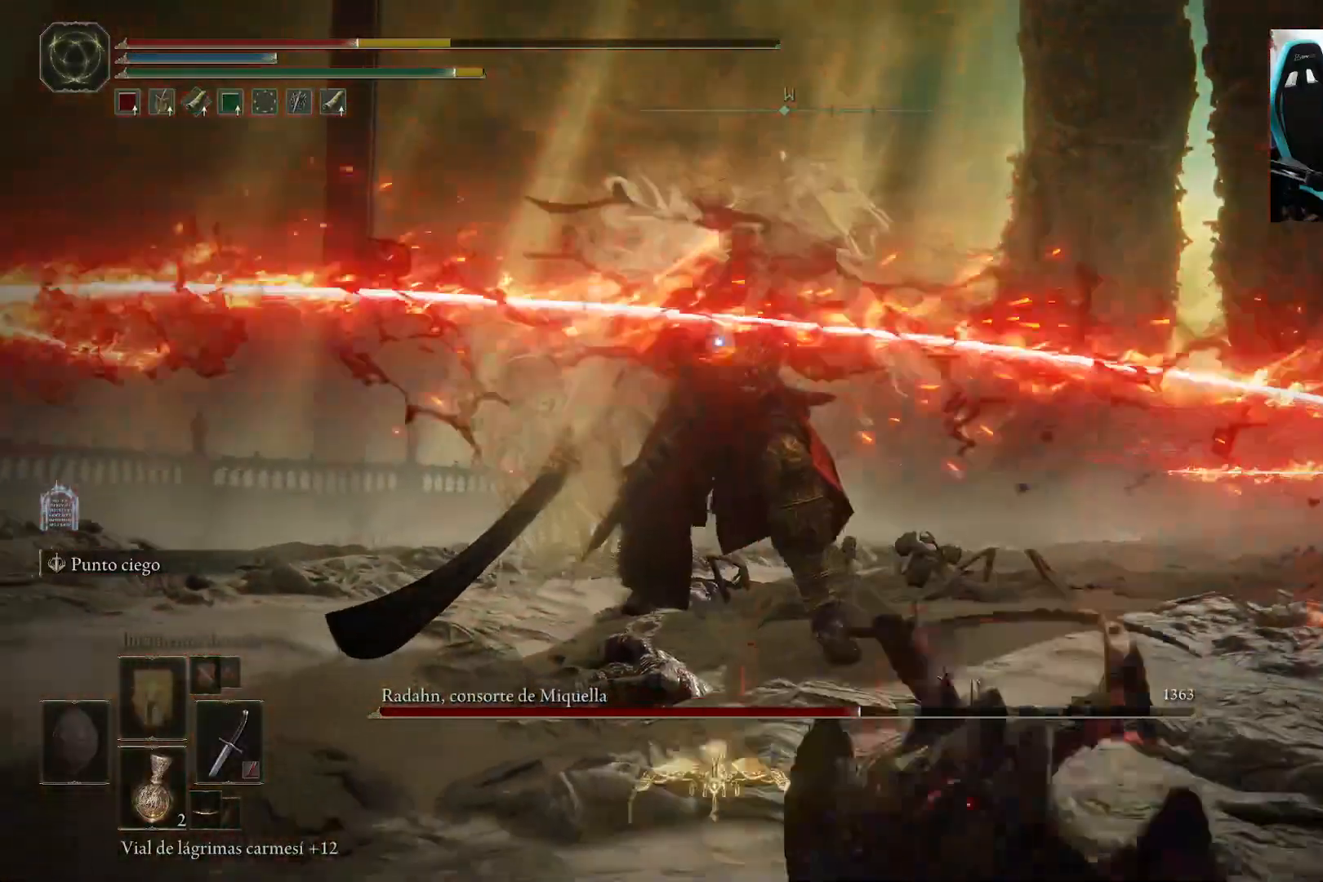
{"buttons": [], "left_stick": "down", "right_stick": "center", "events": [[50, "B", "down"], [150, "B", "up"]]}
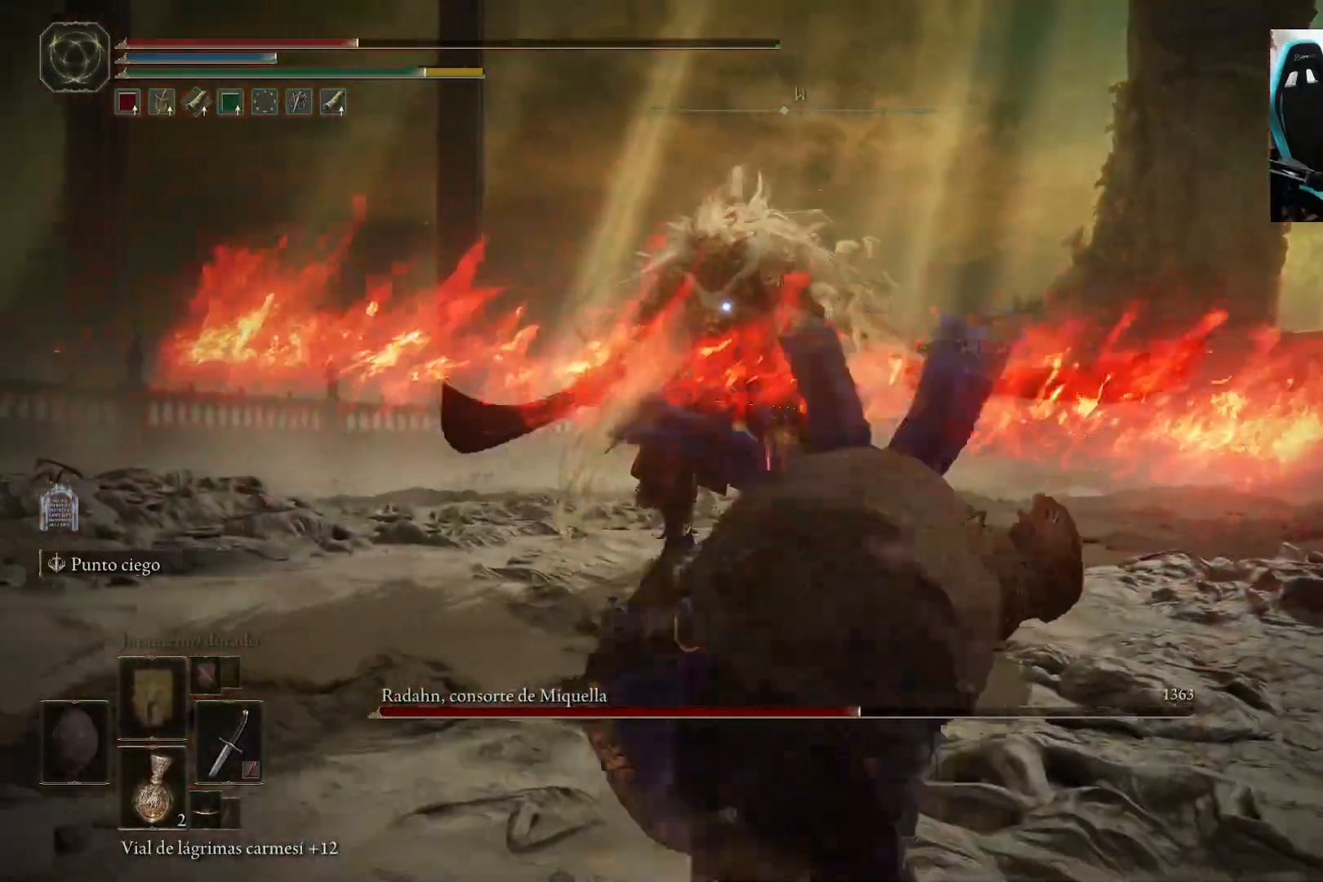
{"buttons": [], "left_stick": "down", "right_stick": "center", "events": []}
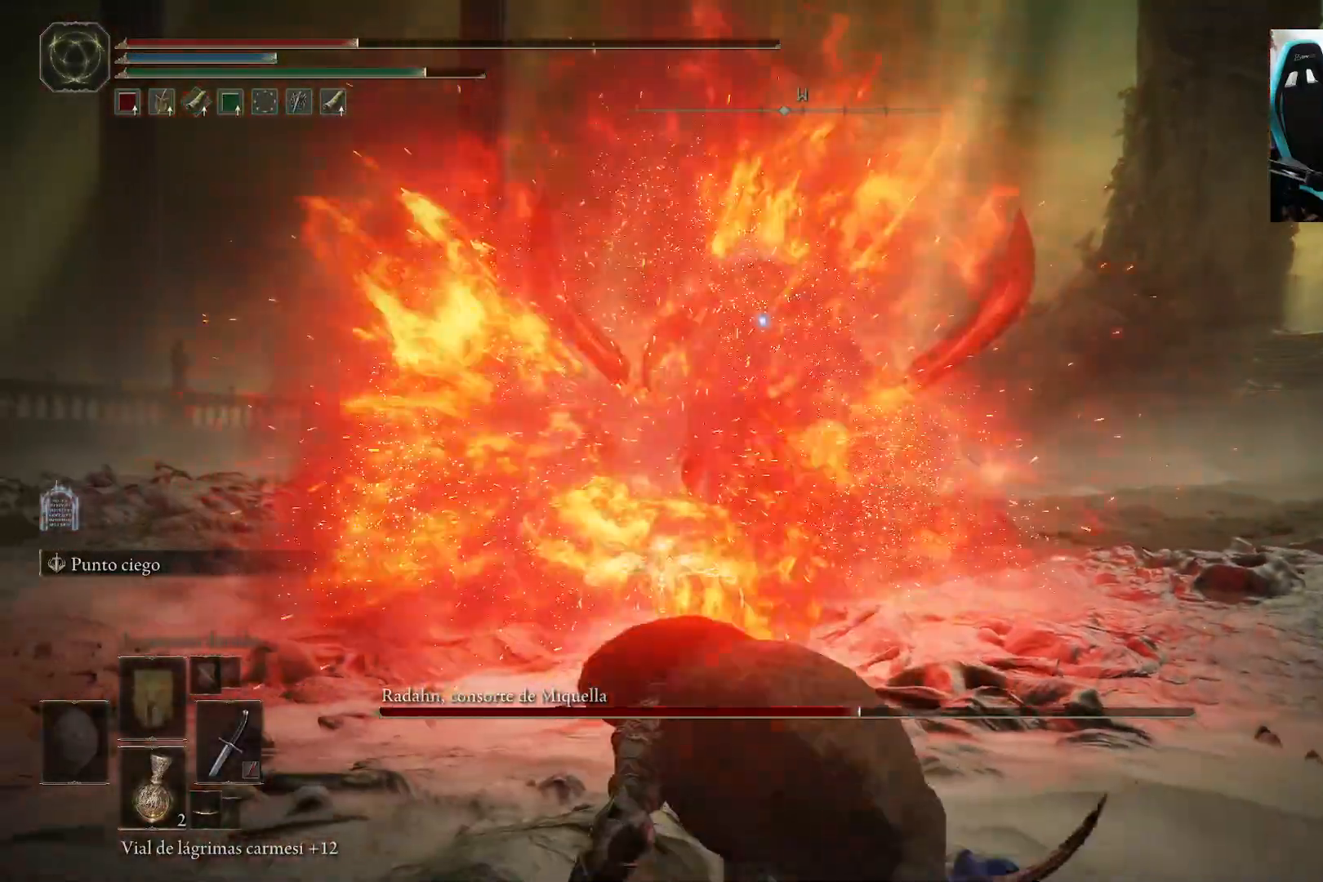
{"buttons": [], "left_stick": "down", "right_stick": "center", "events": [[350, "X", "down"], [417, "X", "up"]]}
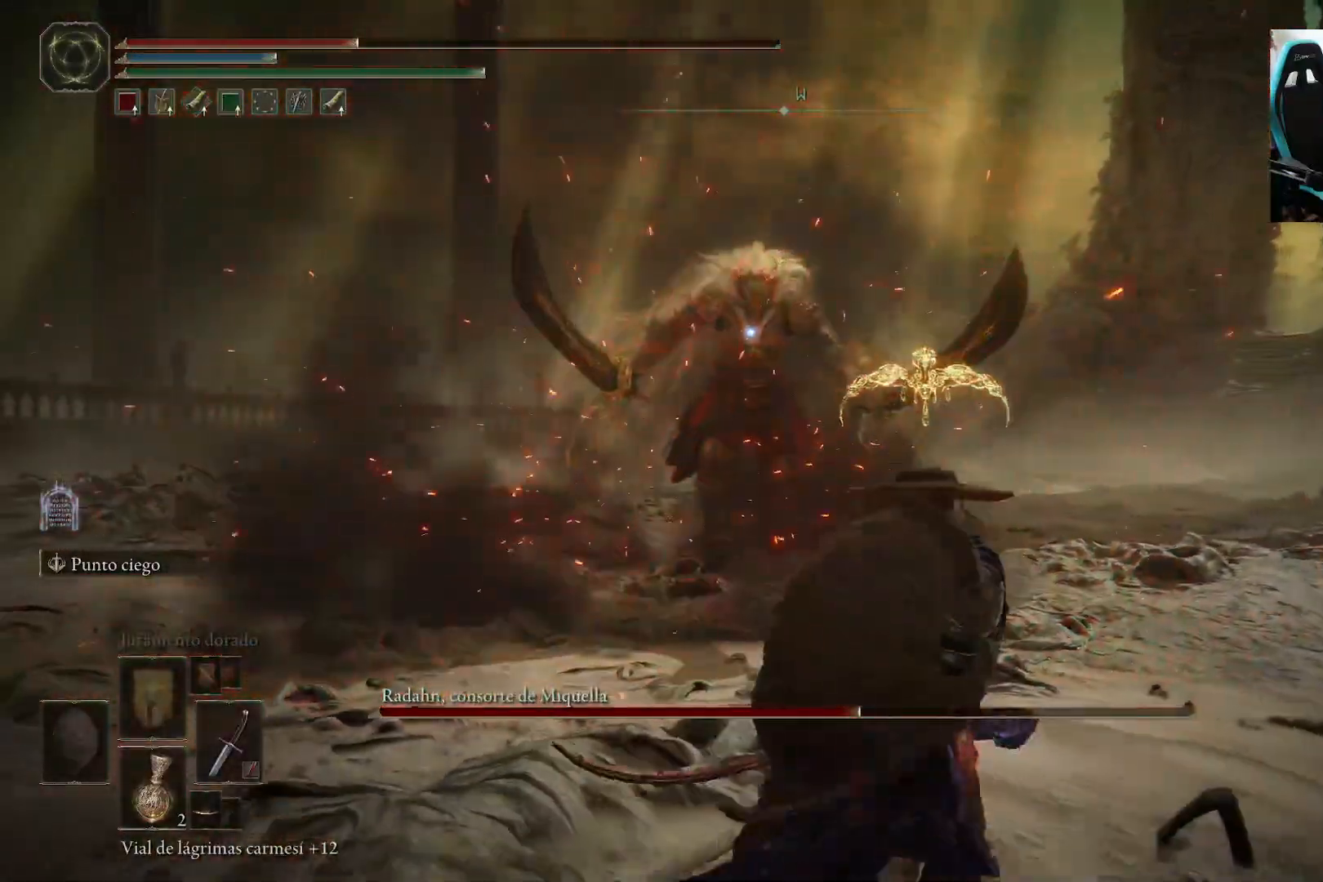
{"buttons": [], "left_stick": "down", "right_stick": "center", "events": []}
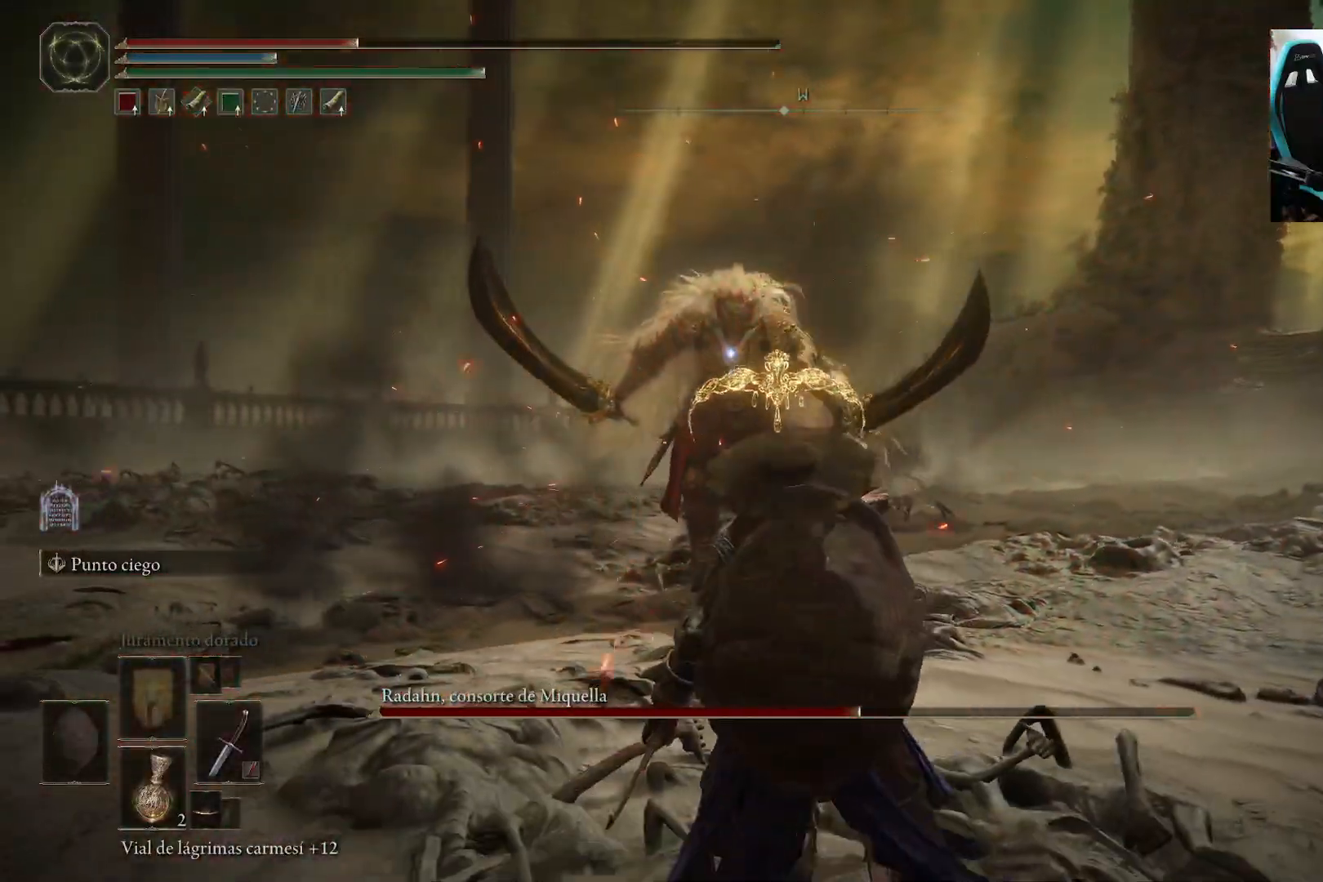
{"buttons": [], "left_stick": "down-right", "right_stick": "center", "events": [[167, "left_stick", "down-right"]]}
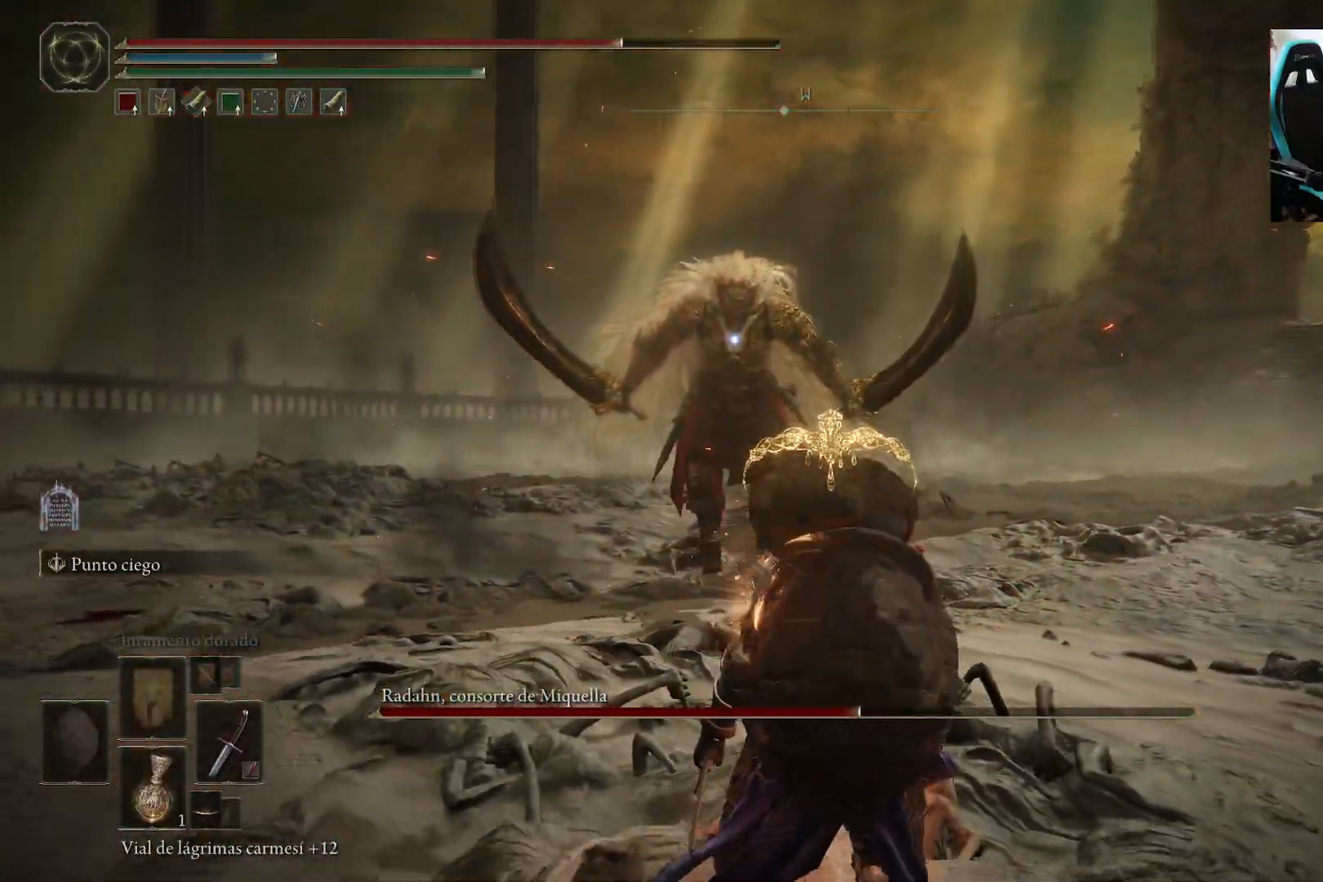
{"buttons": [], "left_stick": "down-right", "right_stick": "center", "events": []}
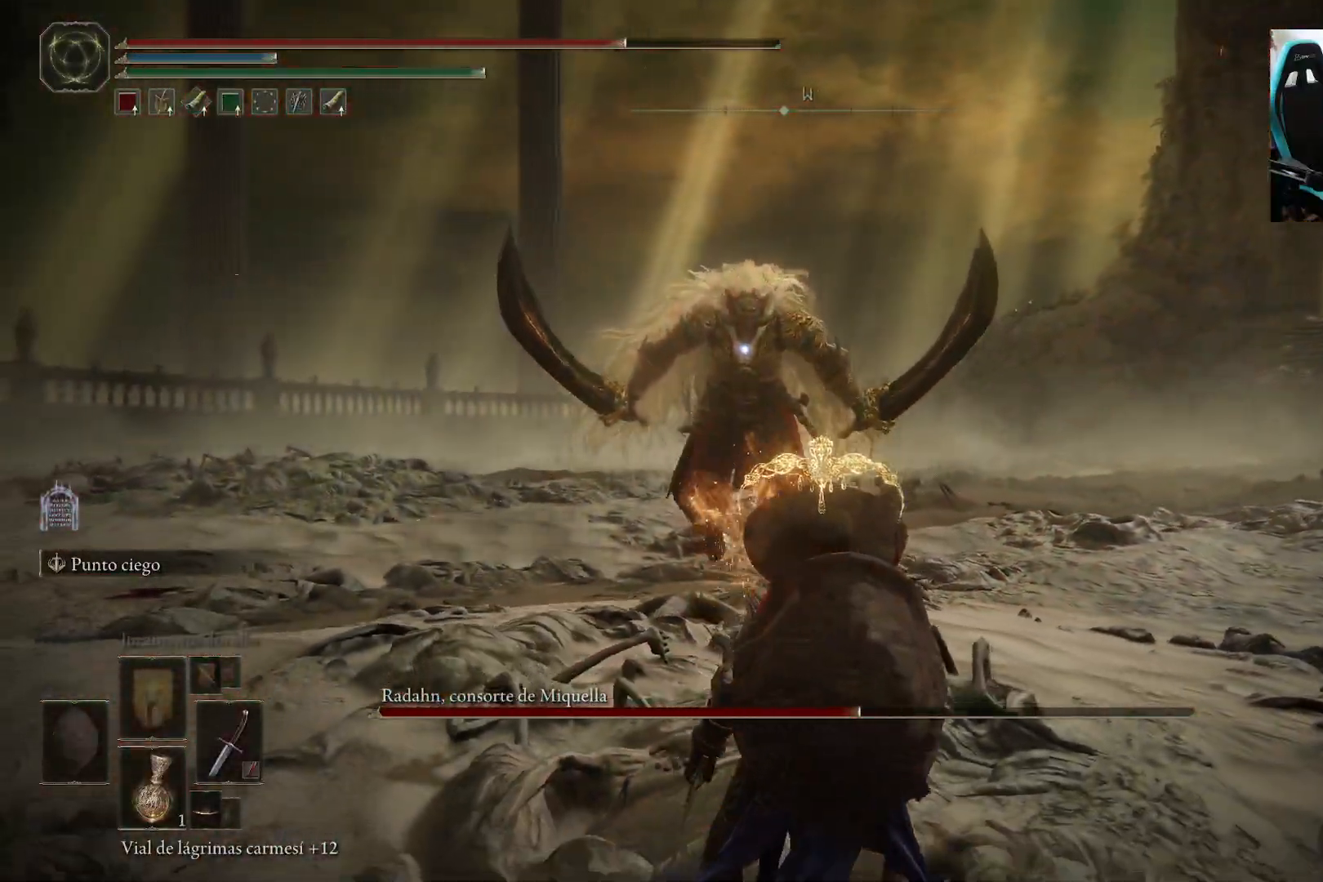
{"buttons": [], "left_stick": "up-right", "right_stick": "center", "events": [[250, "left_stick", "up-right"]]}
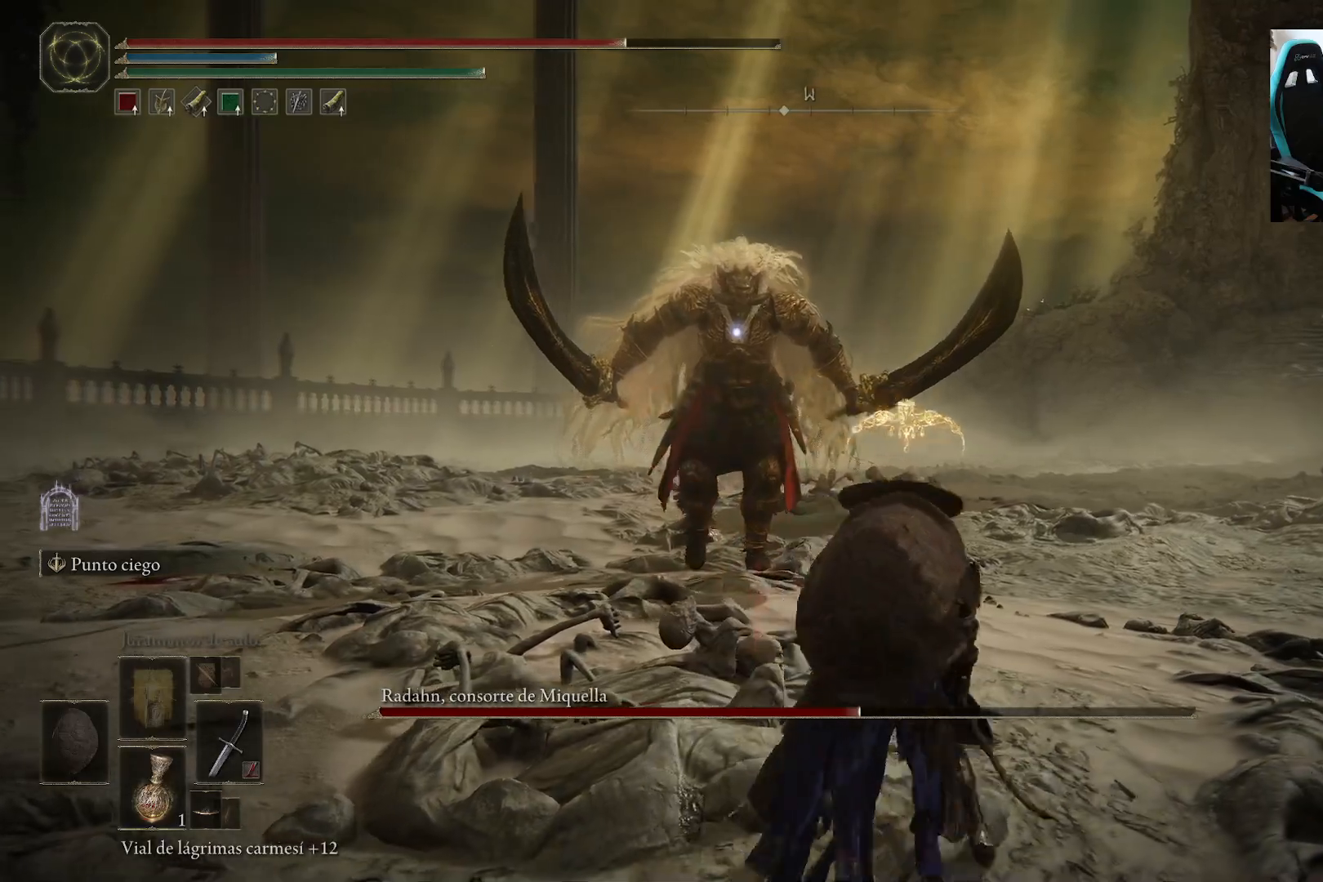
{"buttons": [], "left_stick": "down-right", "right_stick": "center", "events": [[317, "left_stick", "down-right"]]}
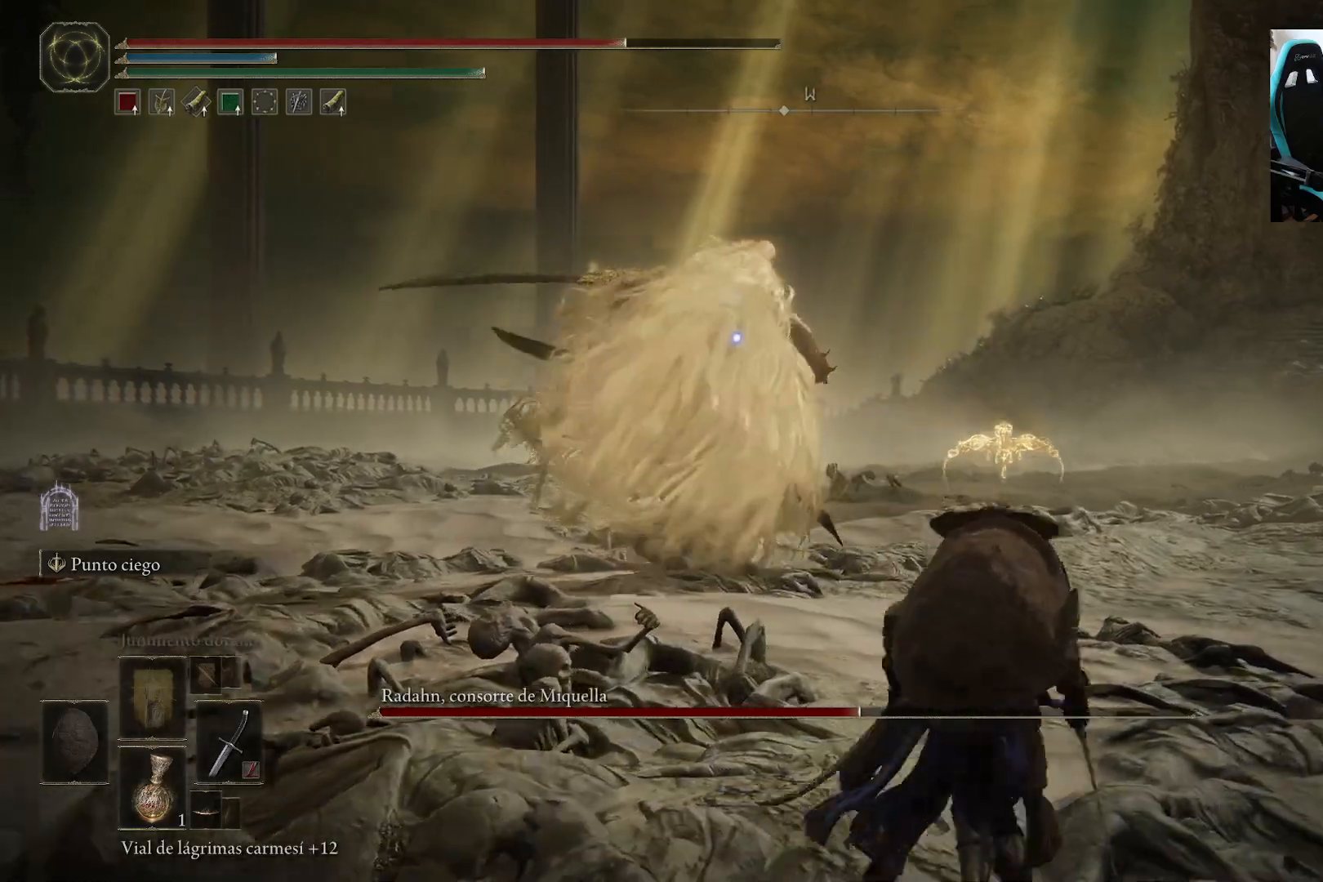
{"buttons": [], "left_stick": "down", "right_stick": "center", "events": [[50, "left_stick", "down"], [250, "B", "down"], [350, "B", "up"]]}
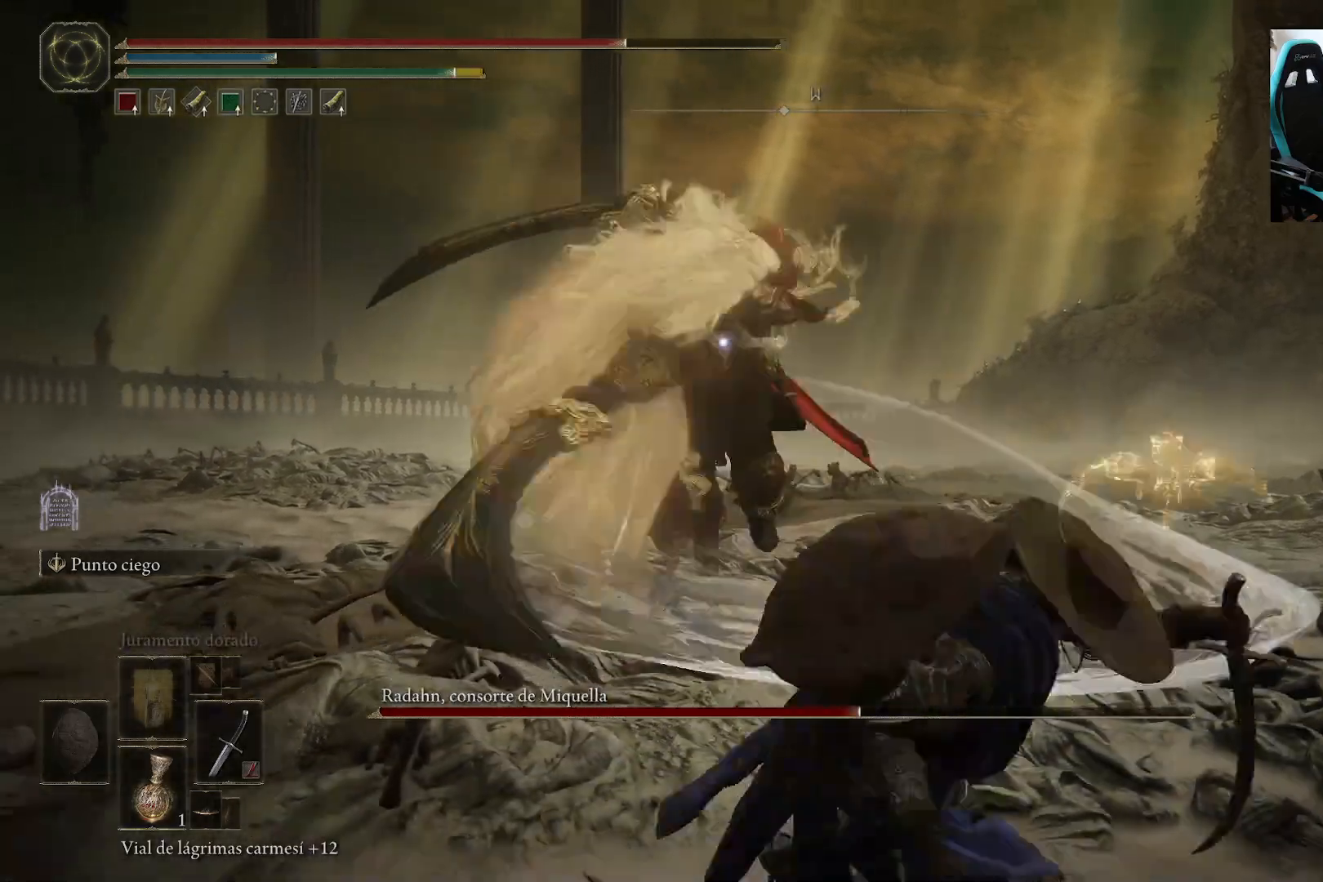
{"buttons": [], "left_stick": "down", "right_stick": "center", "events": [[250, "B", "down"], [350, "B", "up"]]}
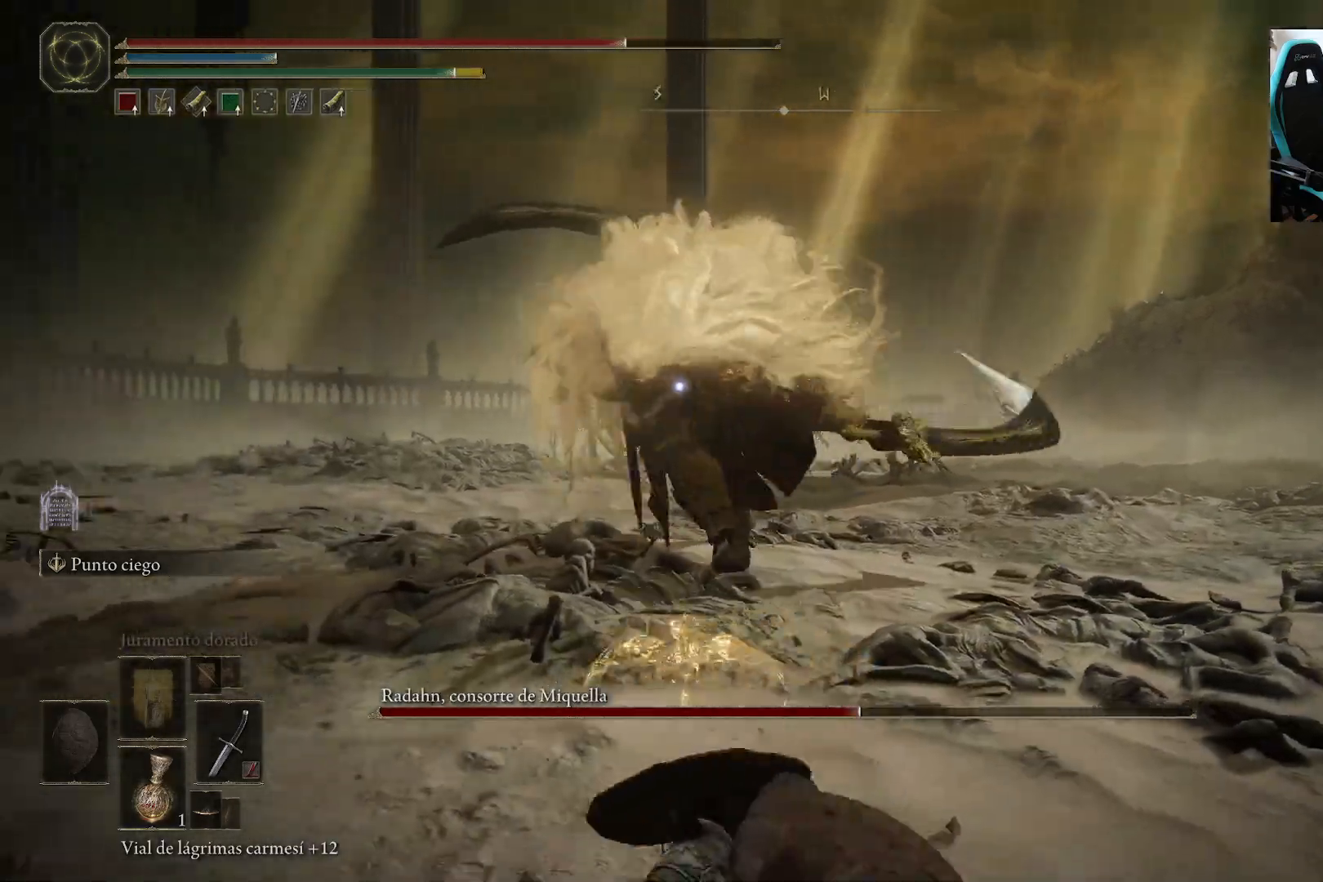
{"buttons": [], "left_stick": "up", "right_stick": "center", "events": [[267, "left_stick", "left"], [317, "left_stick", "up-left"], [500, "left_stick", "up"]]}
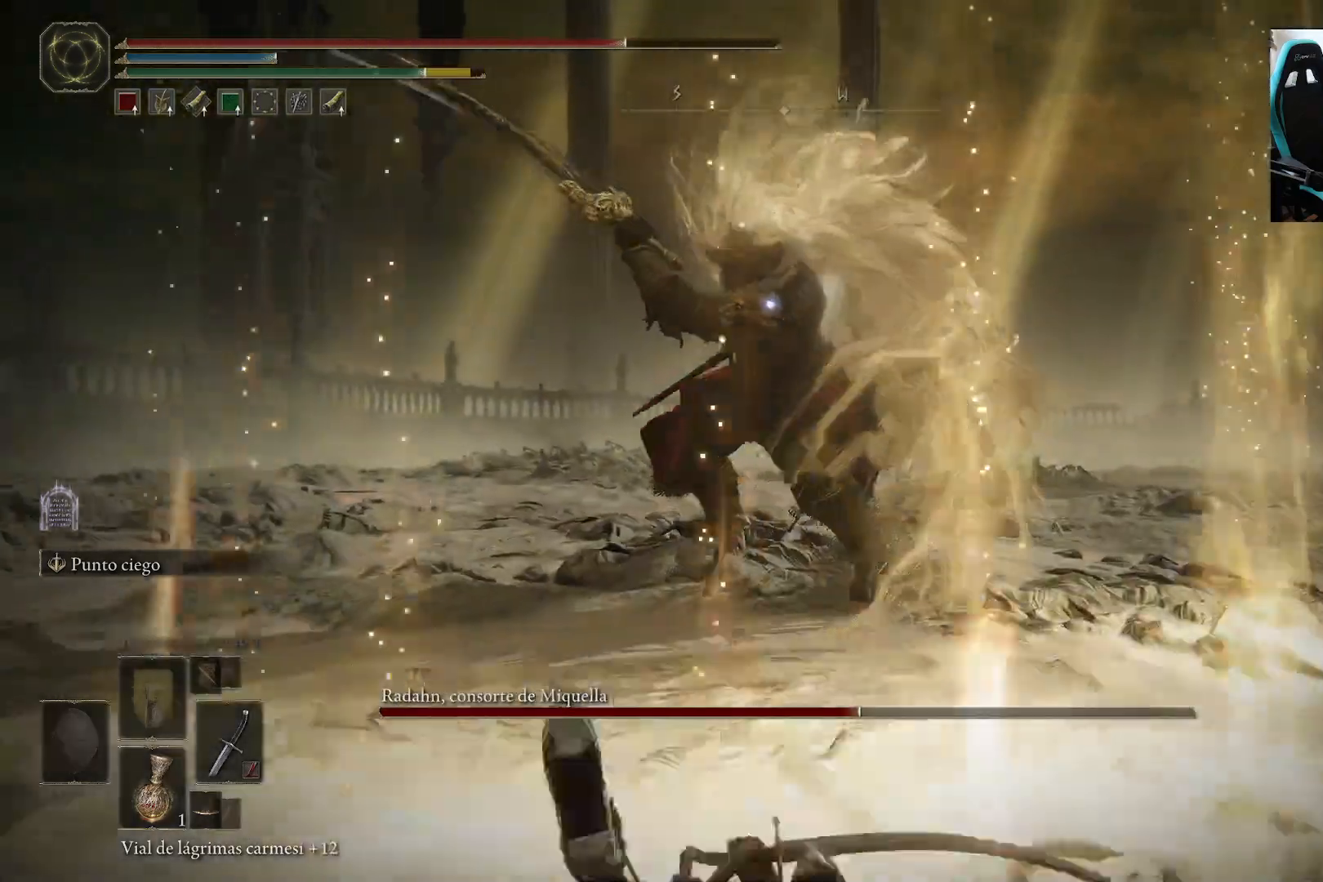
{"buttons": [], "left_stick": "down-left", "right_stick": "center", "events": [[417, "left_stick", "down-left"]]}
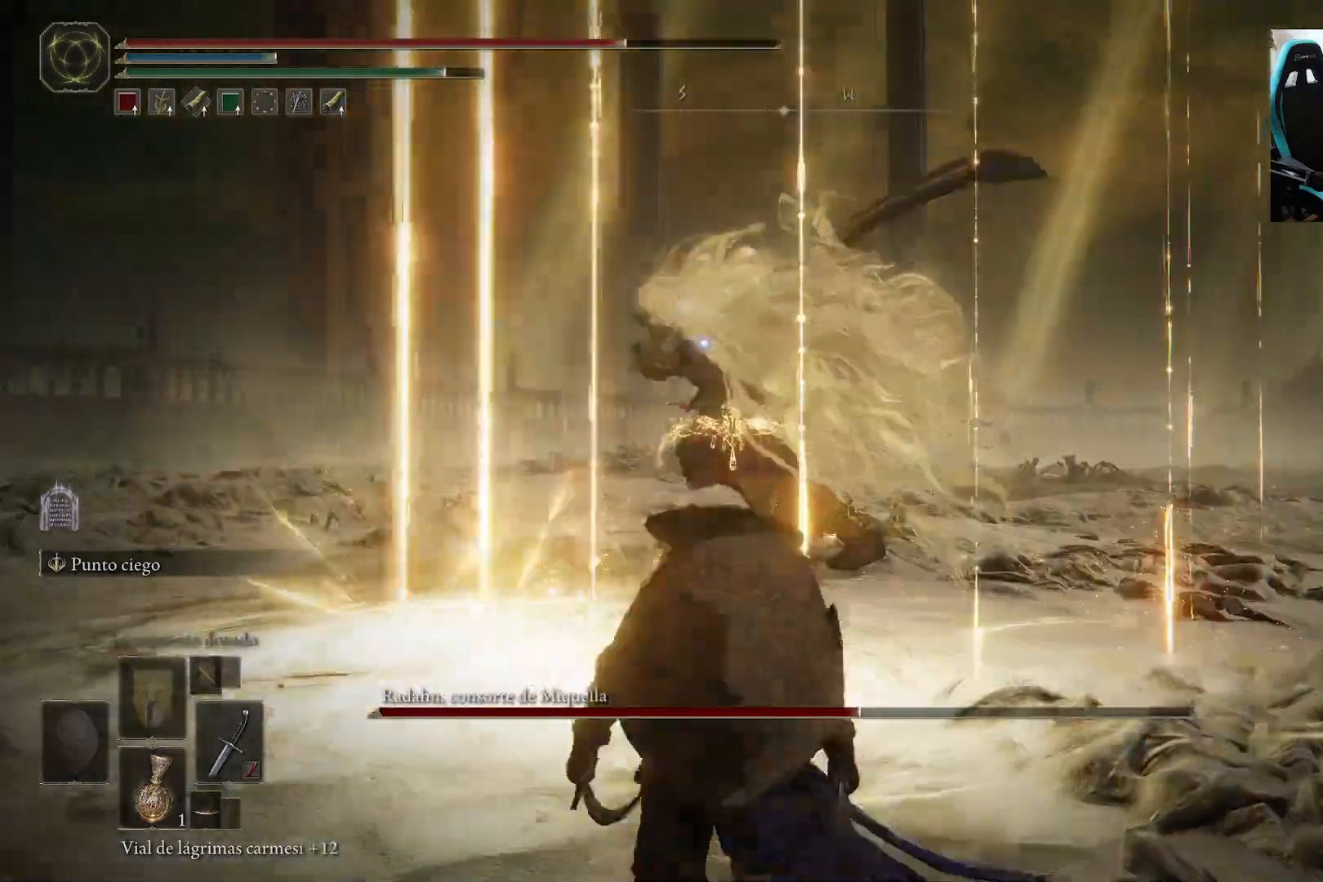
{"buttons": [], "left_stick": "down", "right_stick": "center", "events": [[50, "B", "down"], [67, "left_stick", "down"], [217, "B", "up"]]}
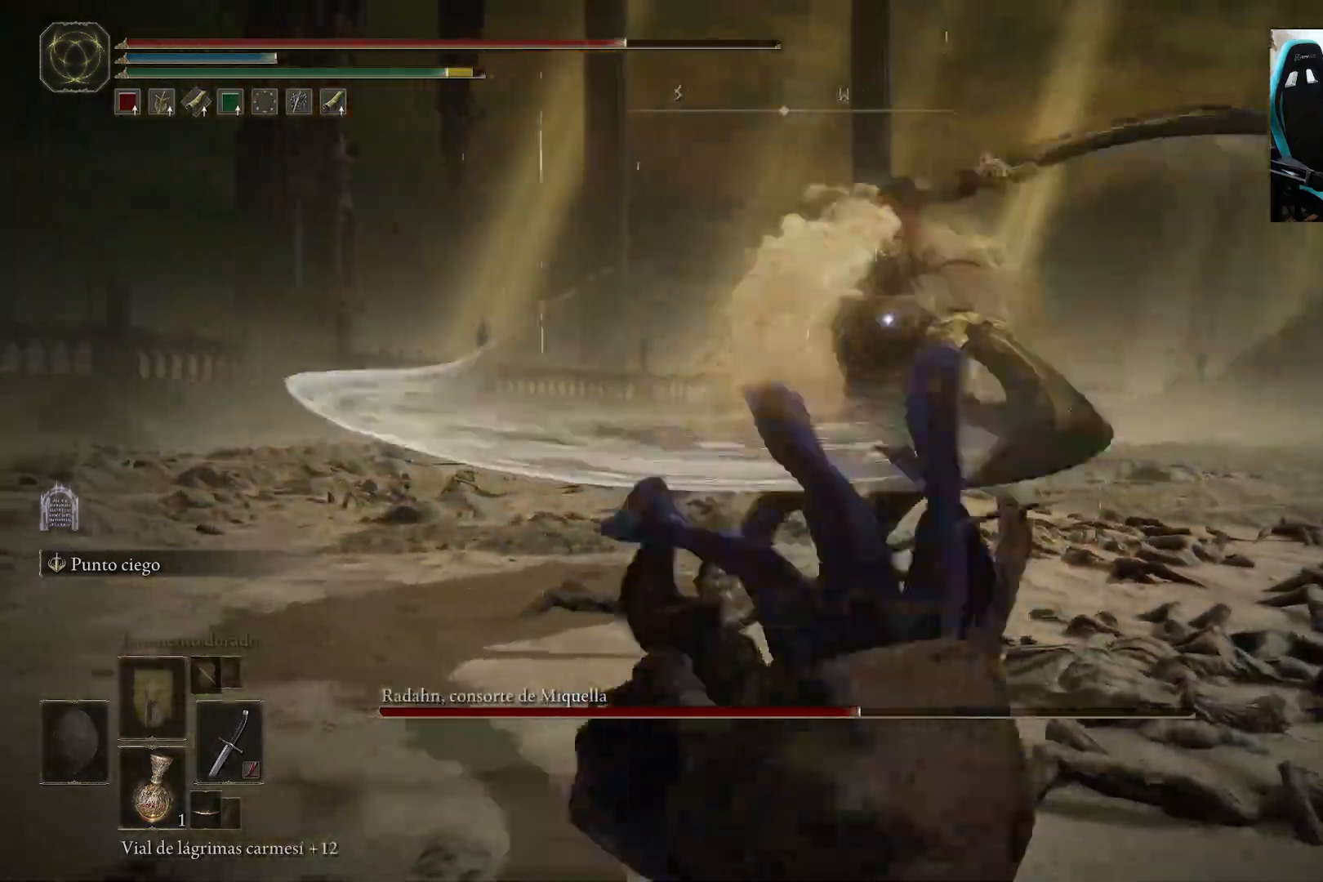
{"buttons": [], "left_stick": "down", "right_stick": "center", "events": []}
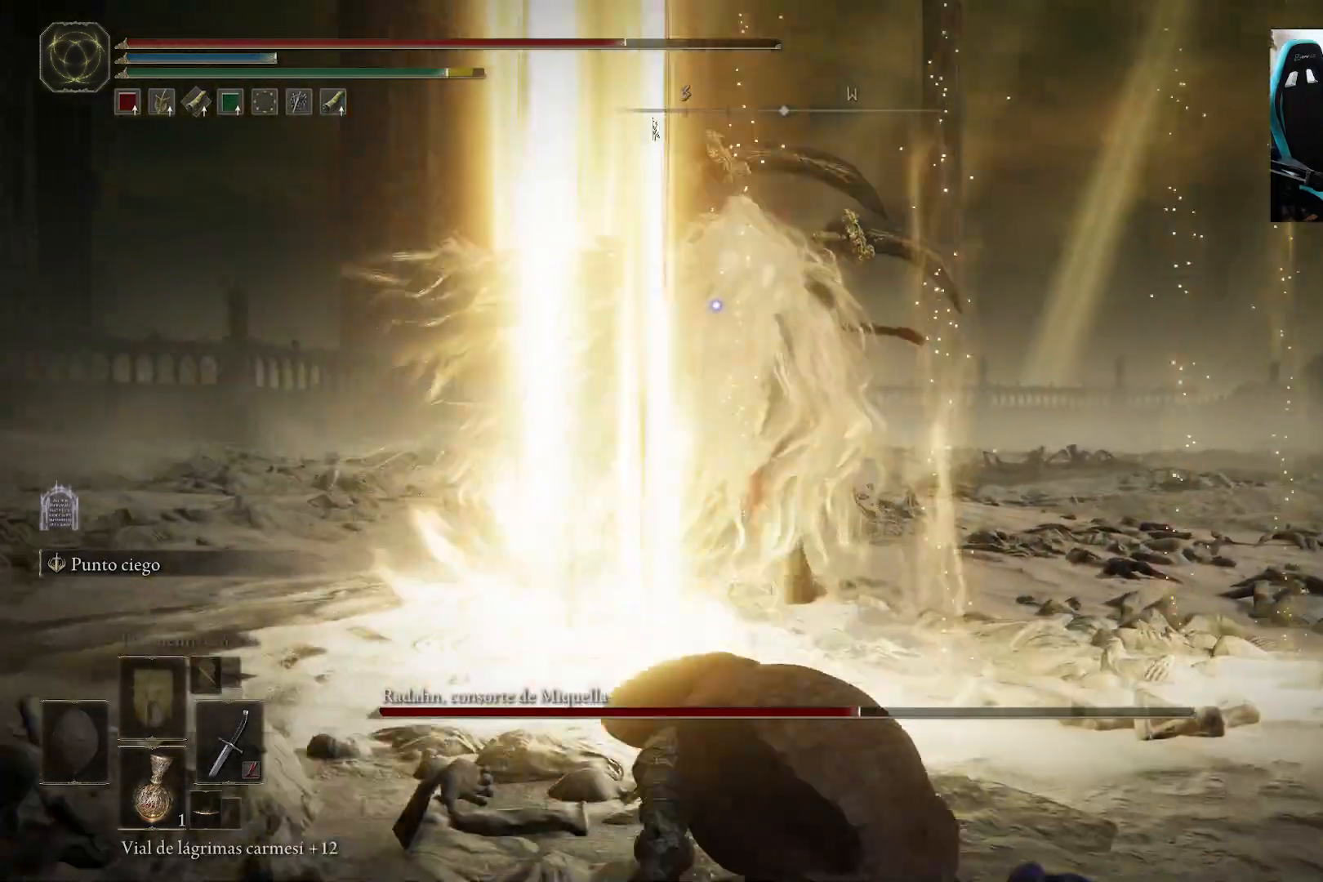
{"buttons": [], "left_stick": "down", "right_stick": "center", "events": [[317, "B", "down"], [383, "B", "up"]]}
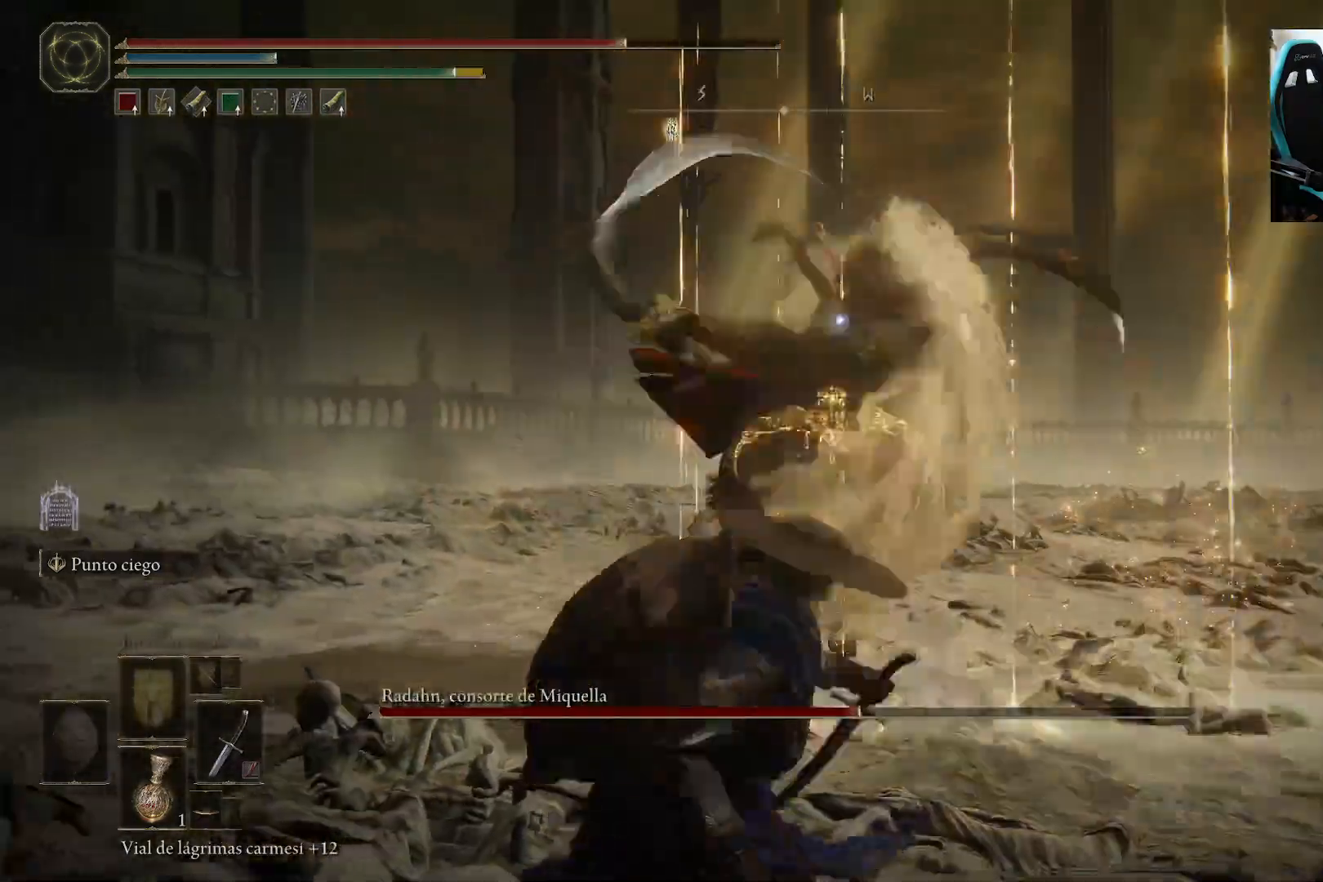
{"buttons": [], "left_stick": "down-left", "right_stick": "center", "events": [[183, "left_stick", "down-left"]]}
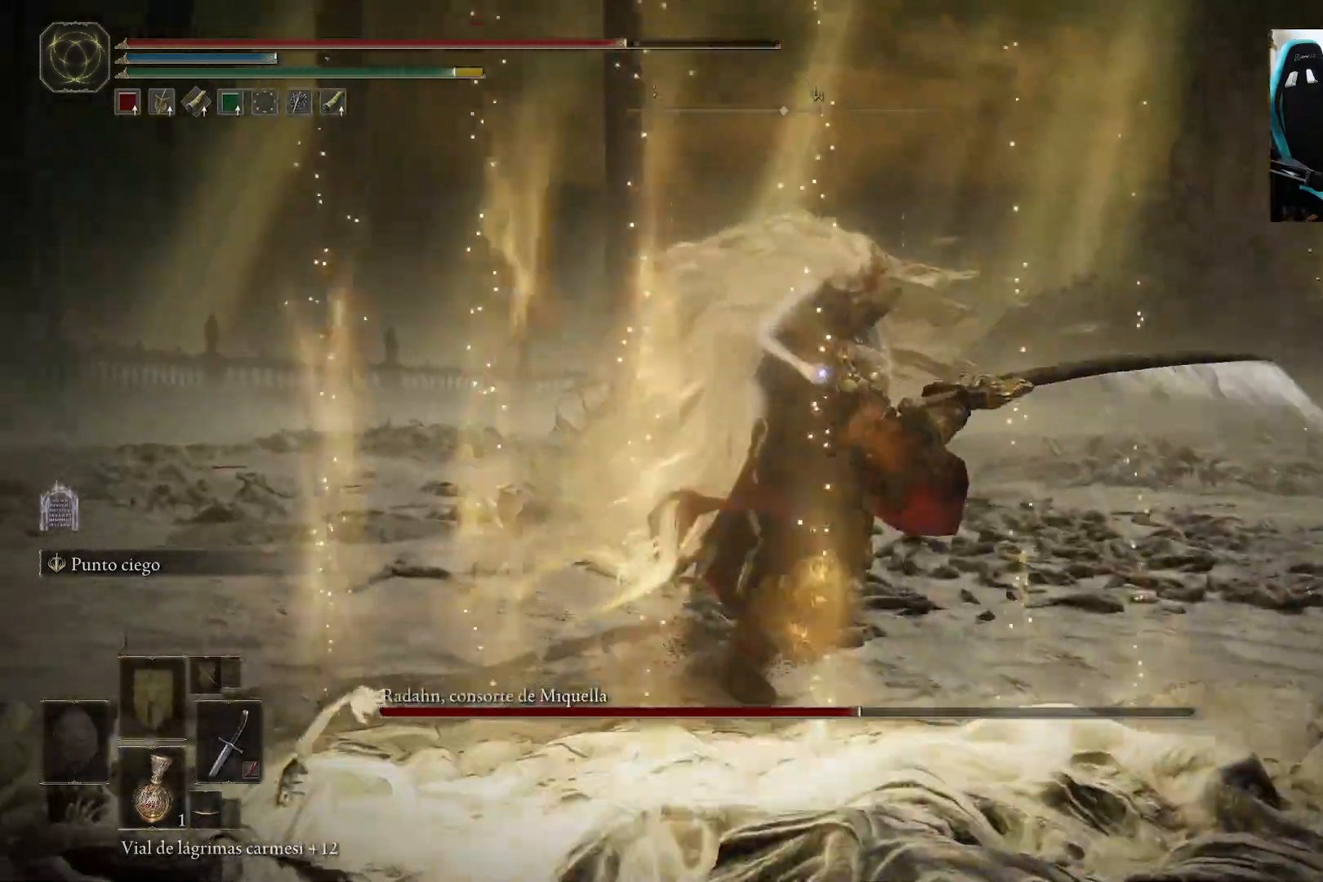
{"buttons": [], "left_stick": "up-right", "right_stick": "center", "events": [[67, "left_stick", "up-left"], [383, "left_stick", "up-right"]]}
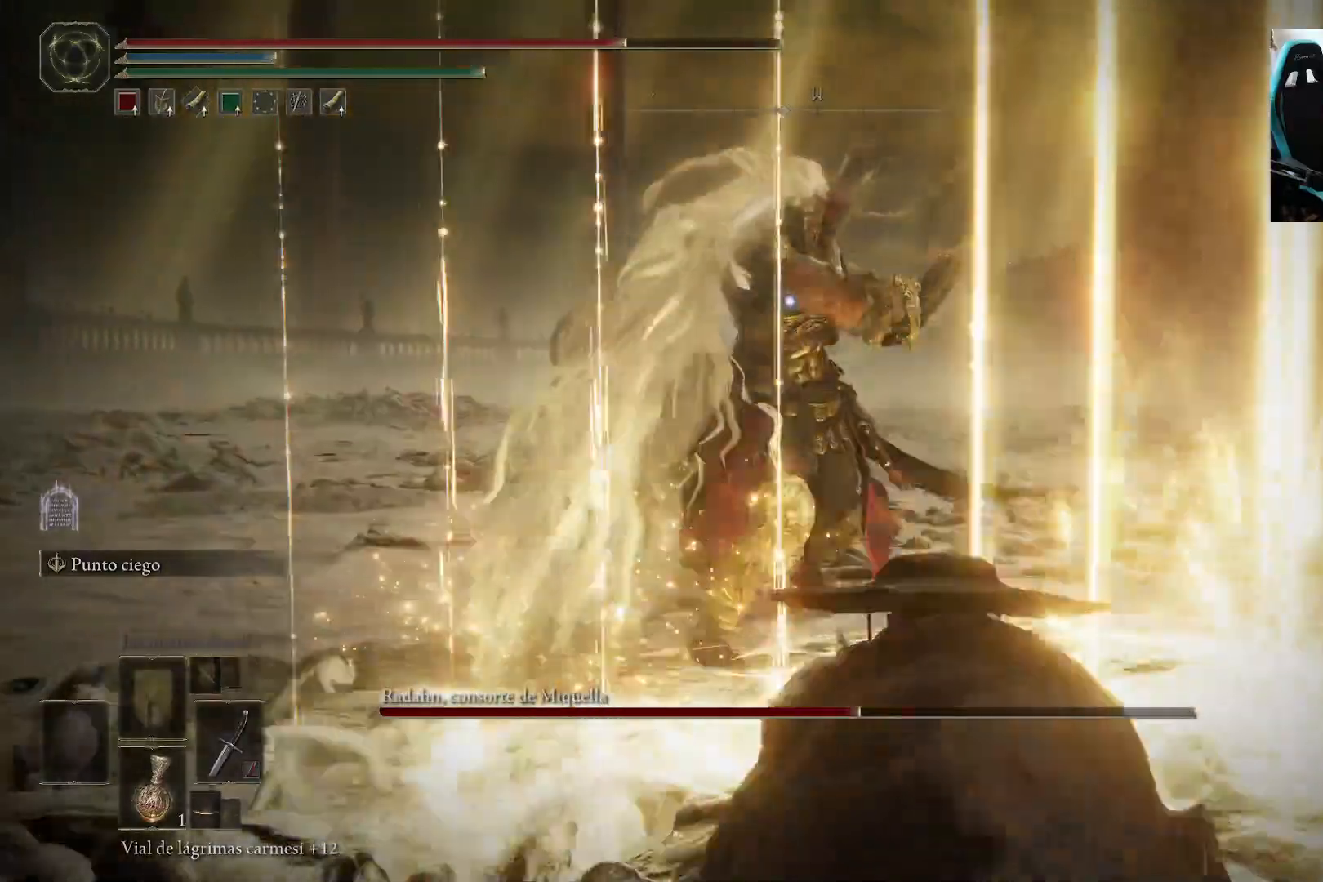
{"buttons": [], "left_stick": "up-right", "right_stick": "center", "events": [[117, "left_stick", "right"], [217, "left_stick", "up-right"]]}
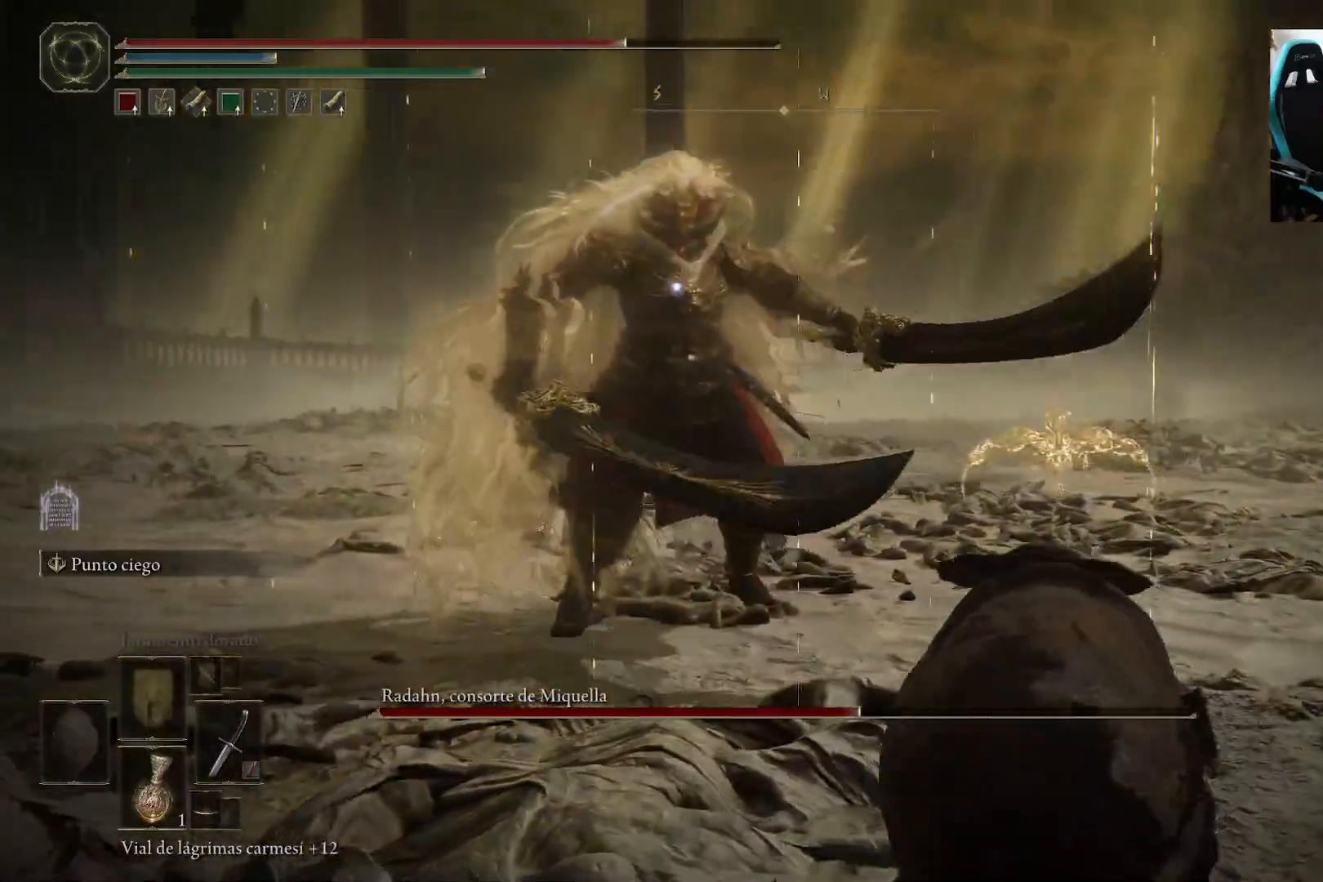
{"buttons": [], "left_stick": "right", "right_stick": "center", "events": [[267, "left_stick", "right"]]}
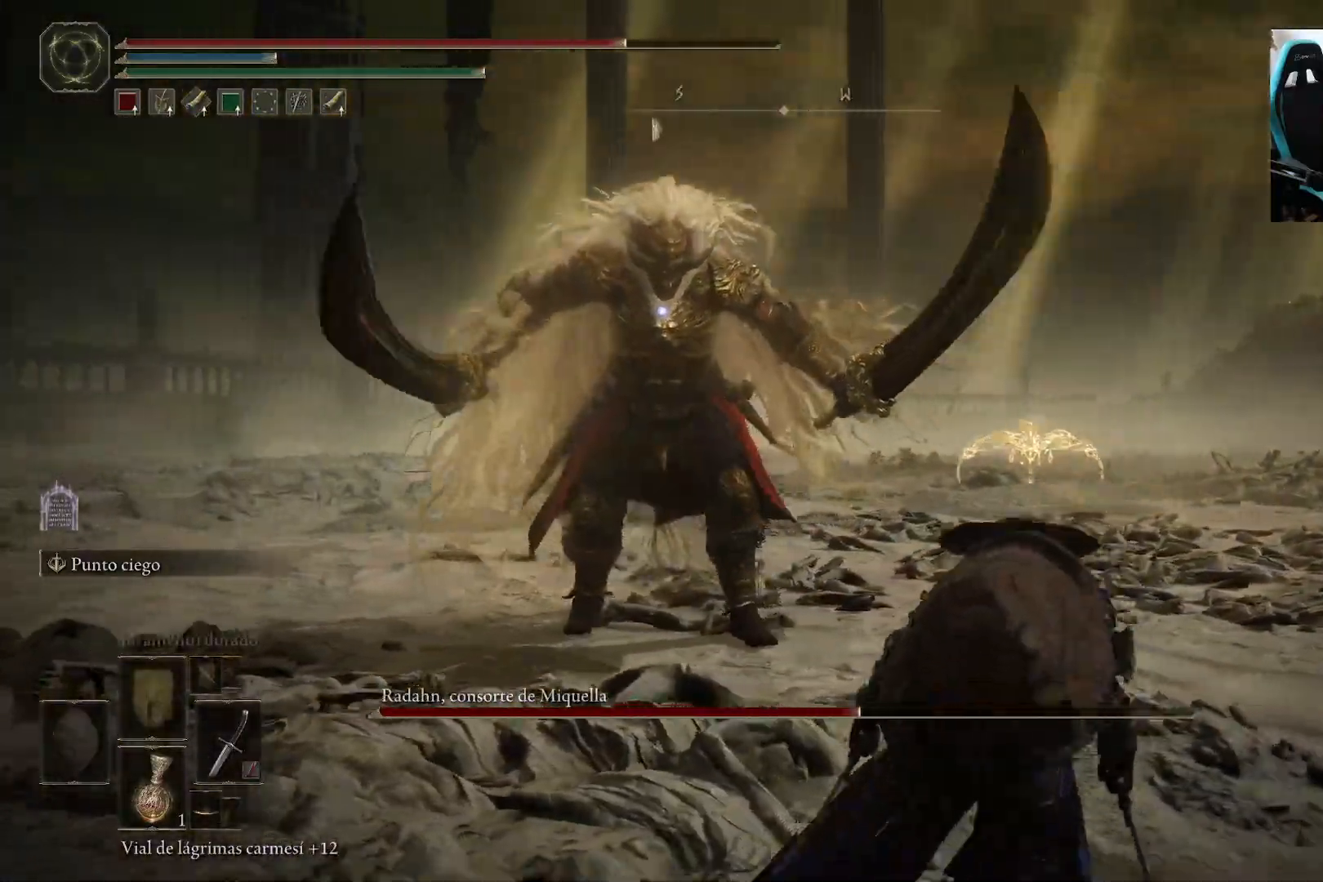
{"buttons": [], "left_stick": "up-right", "right_stick": "center", "events": [[150, "left_stick", "up-right"]]}
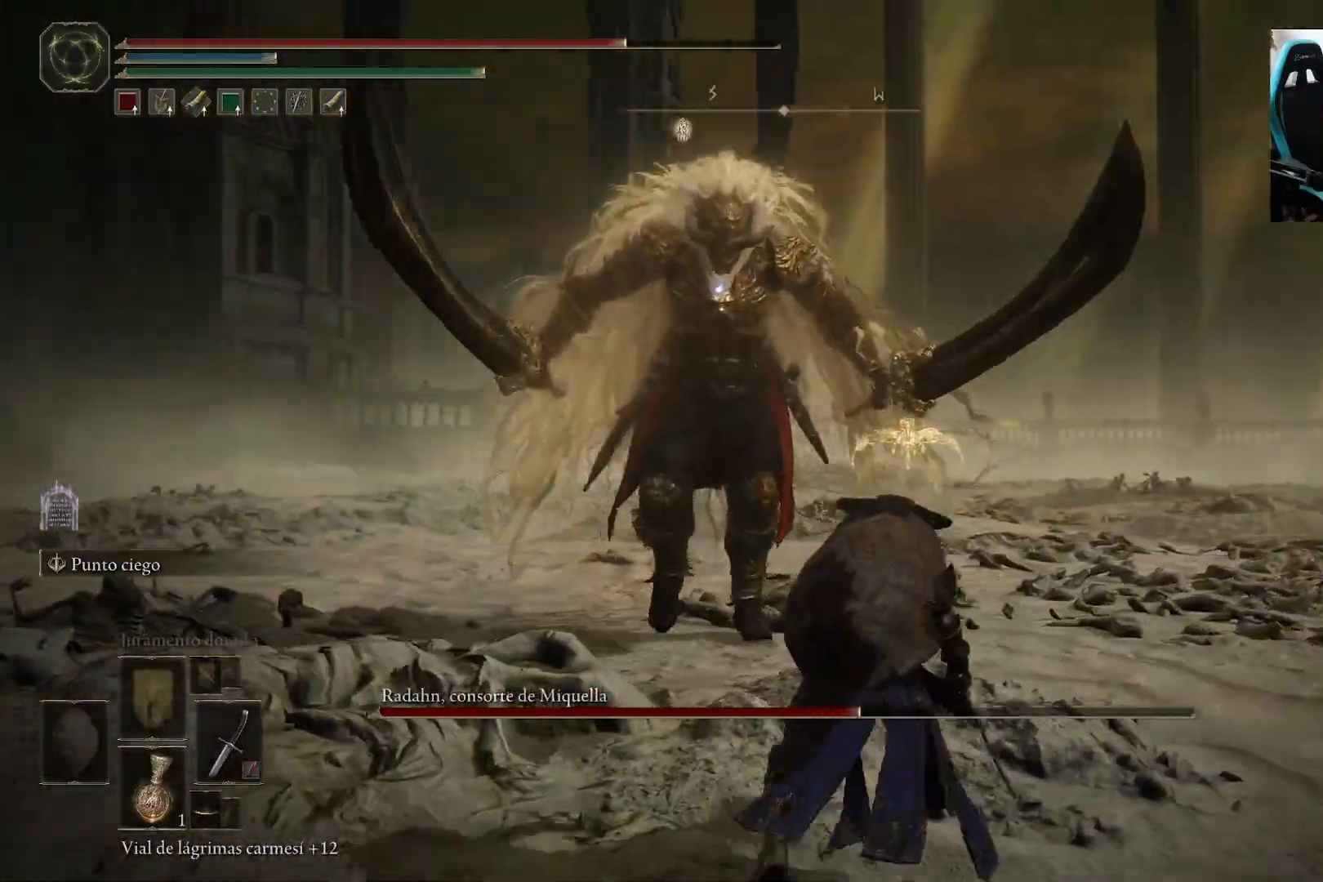
{"buttons": [], "left_stick": "right", "right_stick": "center", "events": [[83, "left_stick", "right"]]}
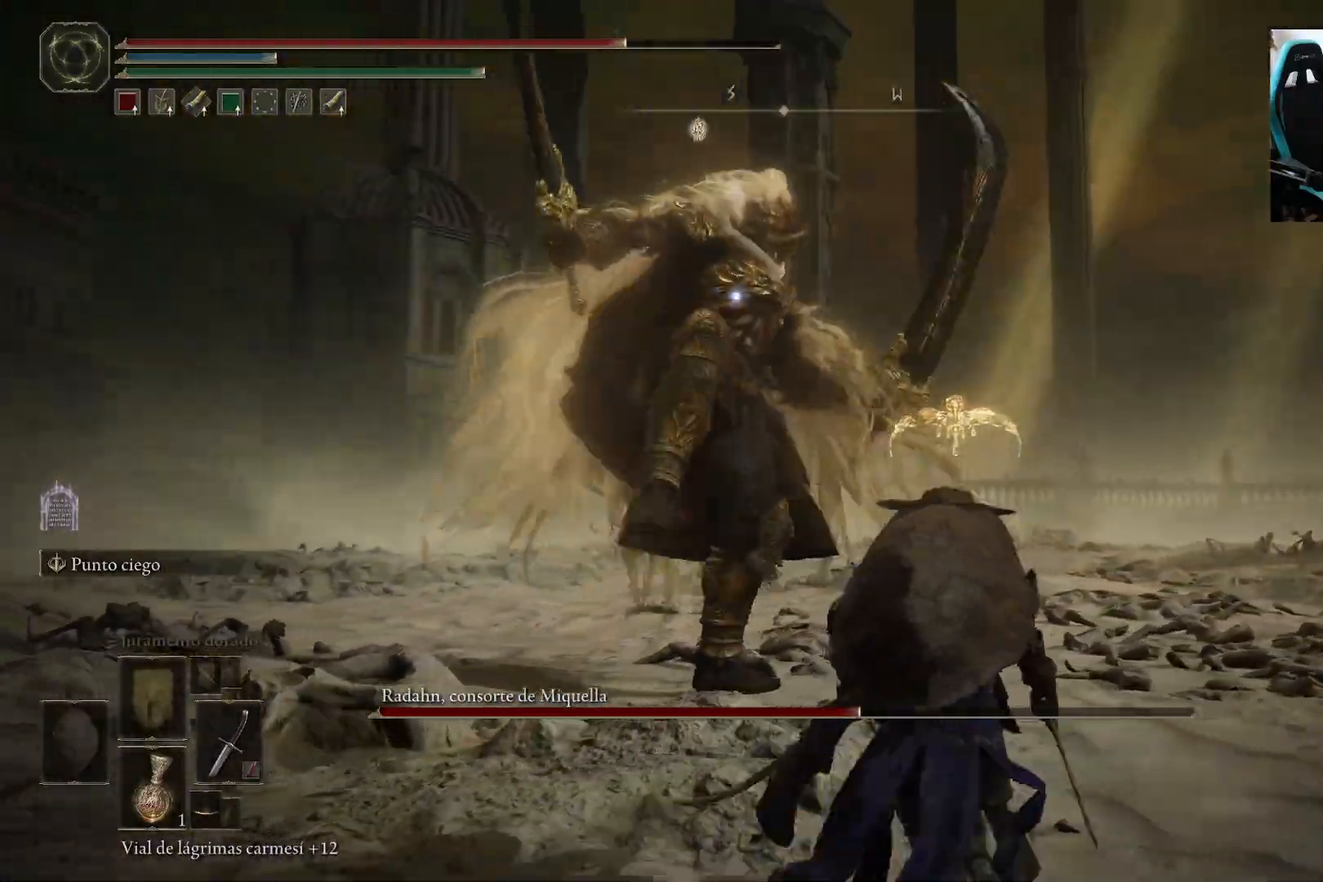
{"buttons": [], "left_stick": "left", "right_stick": "center", "events": [[33, "left_stick", "up-right"], [217, "B", "down"], [250, "left_stick", "up-left"], [333, "left_stick", "left"], [350, "B", "up"]]}
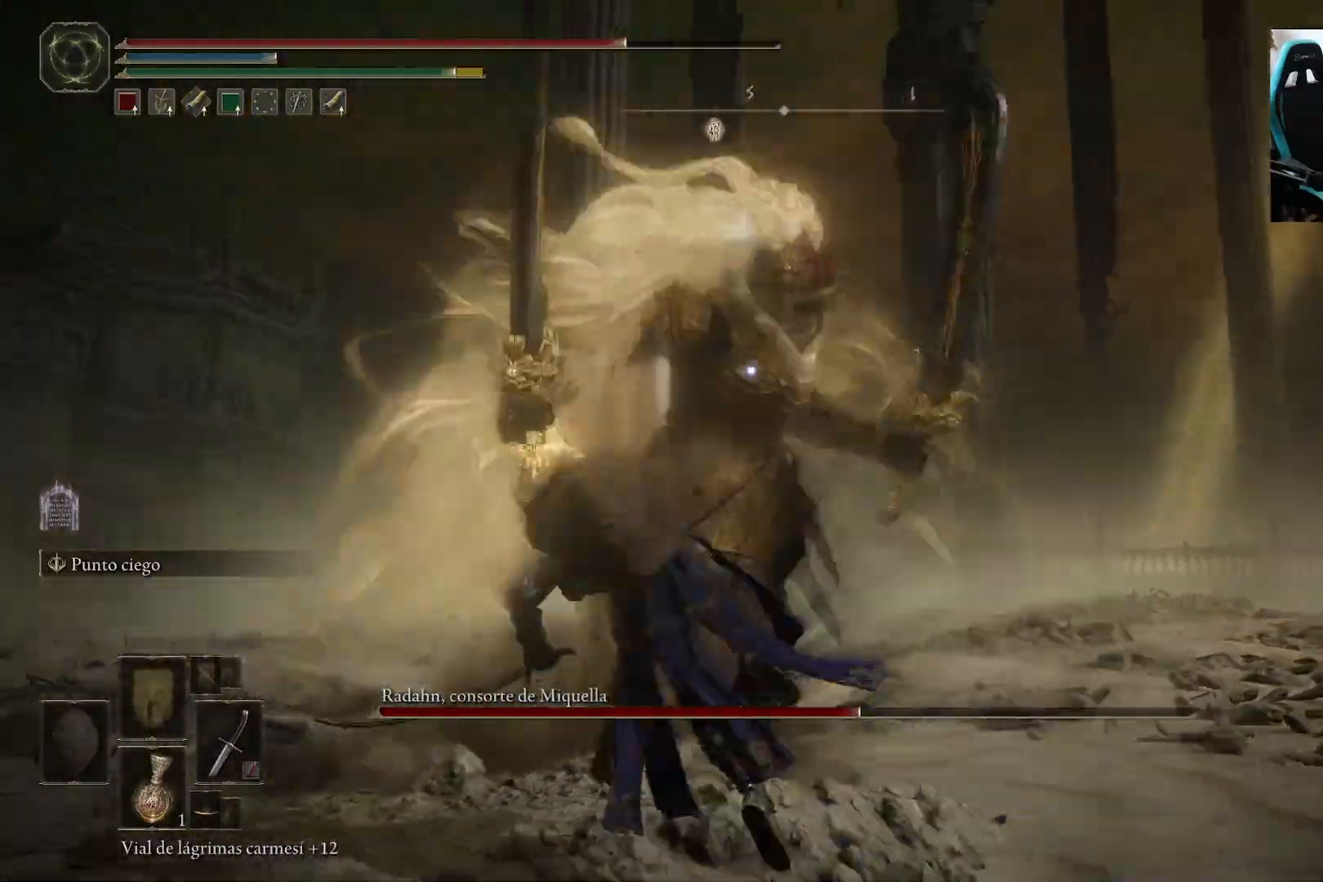
{"buttons": [], "left_stick": "up-left", "right_stick": "center", "events": [[17, "left_stick", "up-left"]]}
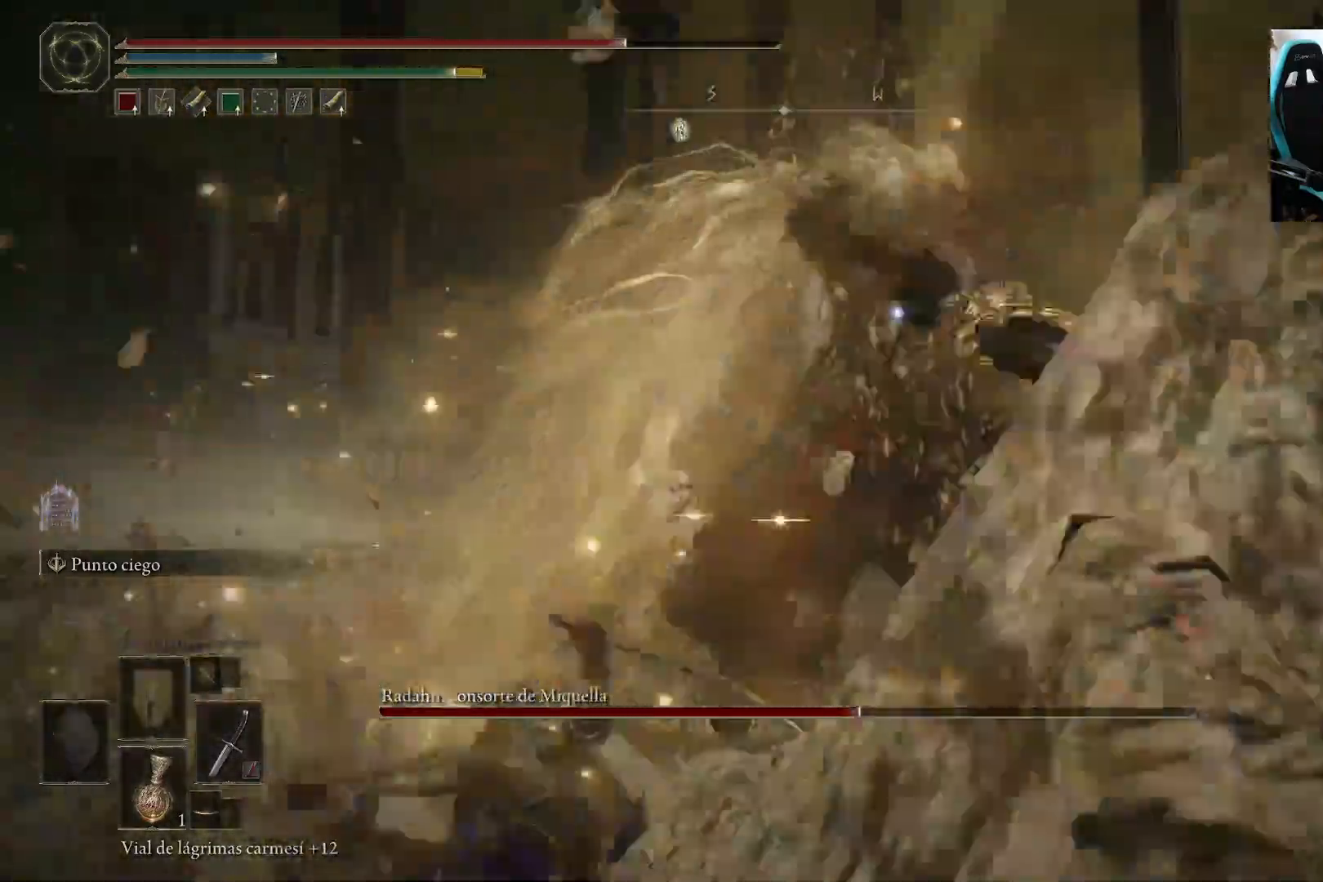
{"buttons": [], "left_stick": "up-left", "right_stick": "center", "events": [[83, "left_stick", "left"], [317, "left_stick", "up-left"], [383, "B", "down"], [483, "B", "up"]]}